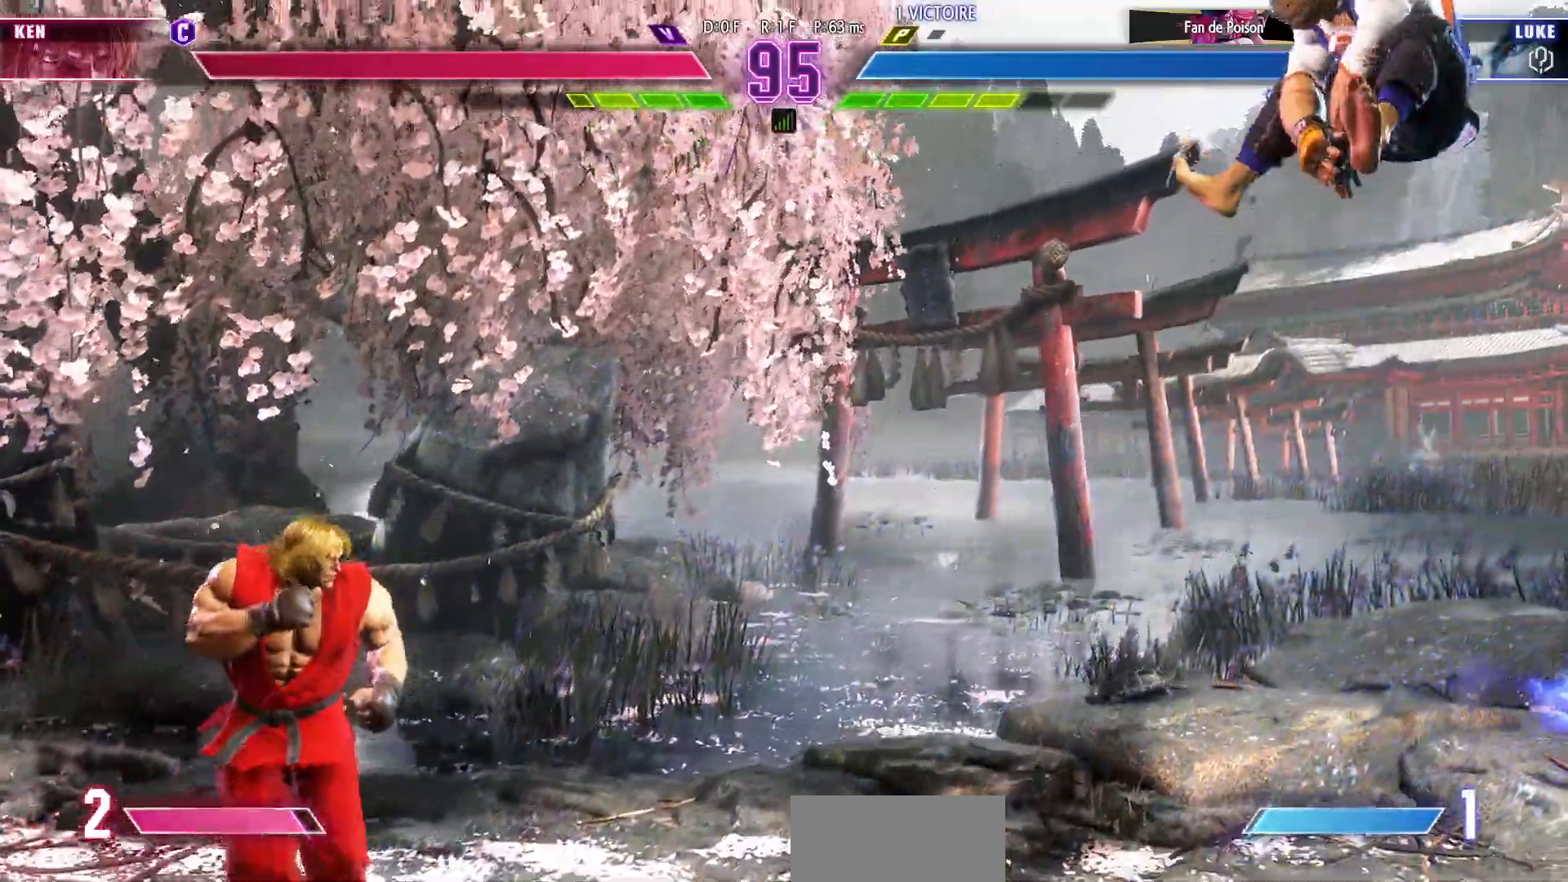
Gameplay with a controller (arcade stick); each line is a JSON object with the inputs held at the frame after it (dt_ms = milliseconds from this image to that frame). "events" lists button and stick changes between this image and that frame as [ms after this image, input, new state], when the widget could be followed in between. Not read: L3 R3.
{"dt_ms": 500, "buttons": [], "left_stick": "right", "events": [[183, "left_stick", "center"], [367, "left_stick", "left"], [500, "left_stick", "right"]]}
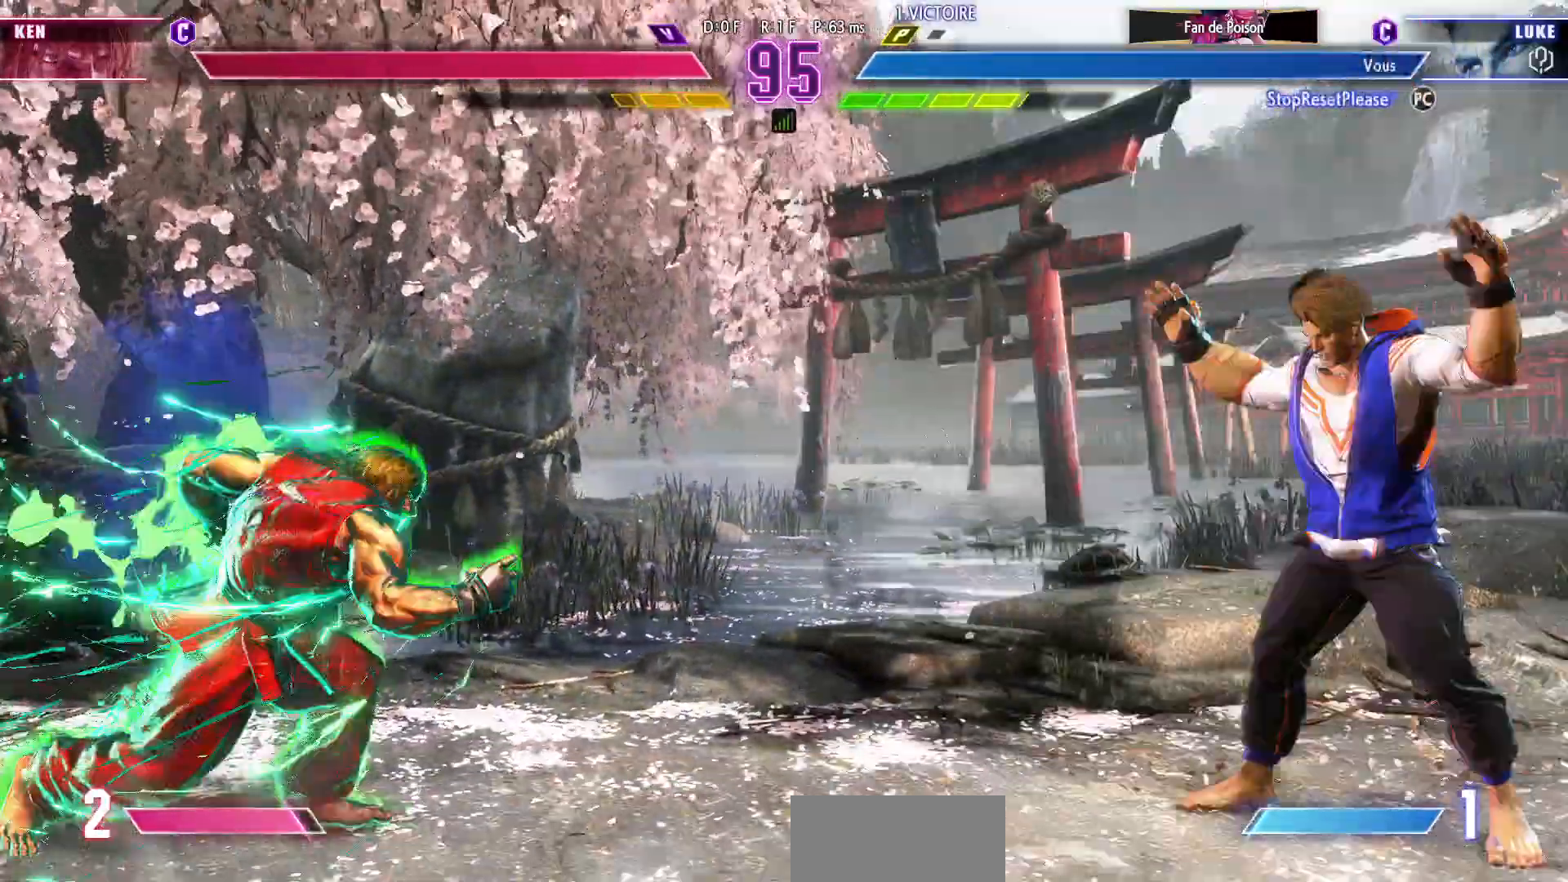
{"dt_ms": 500, "buttons": [], "left_stick": "down-right", "events": [[167, "left_stick", "down"], [267, "left_stick", "down-right"]]}
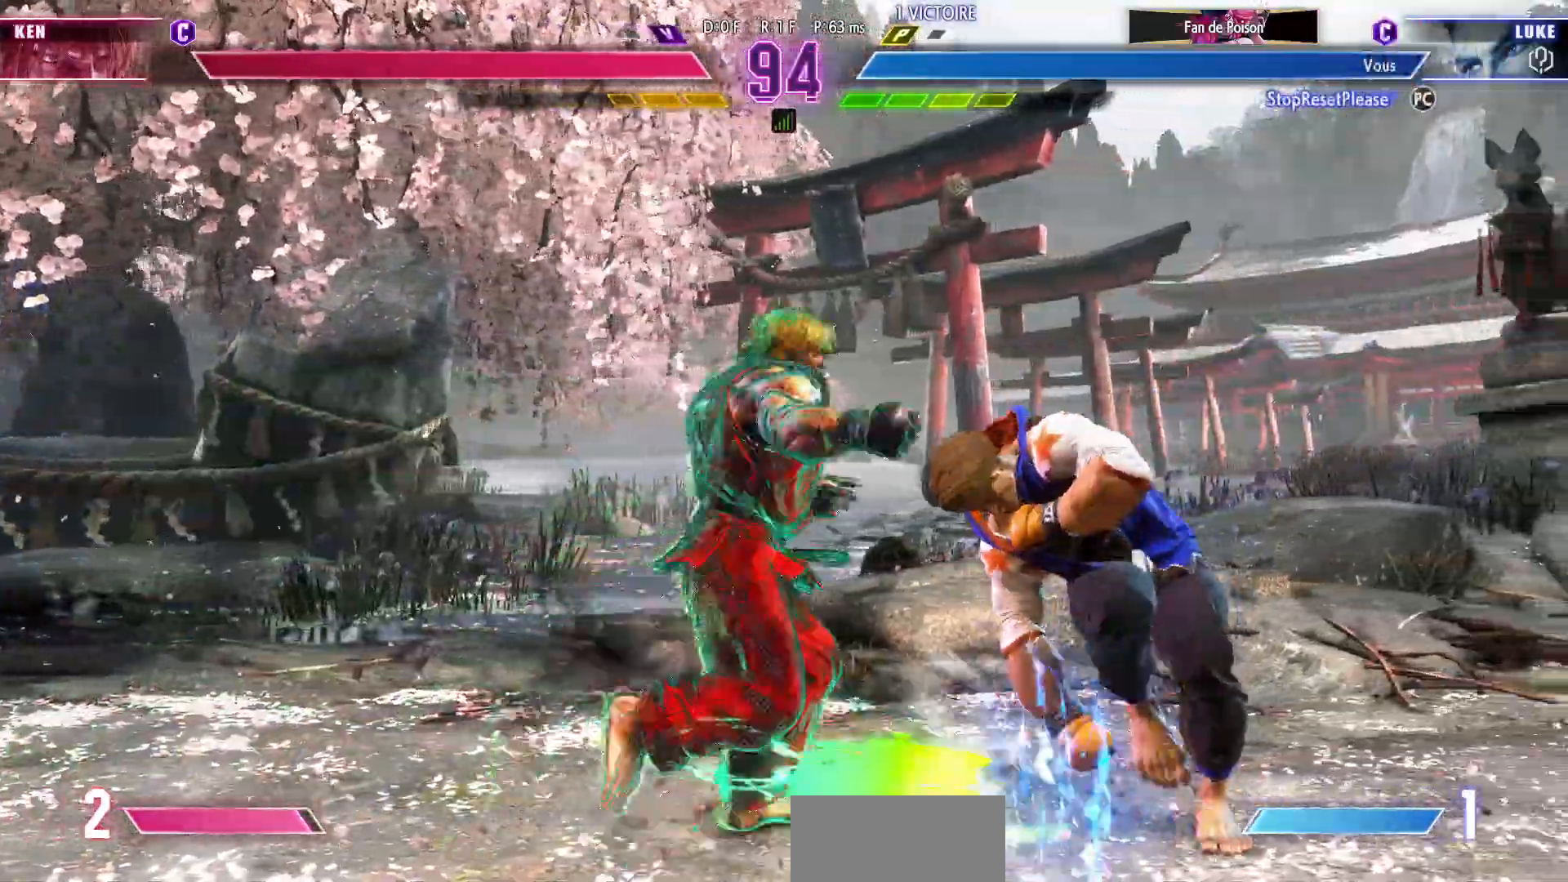
{"dt_ms": 500, "buttons": [], "left_stick": "down-right", "events": []}
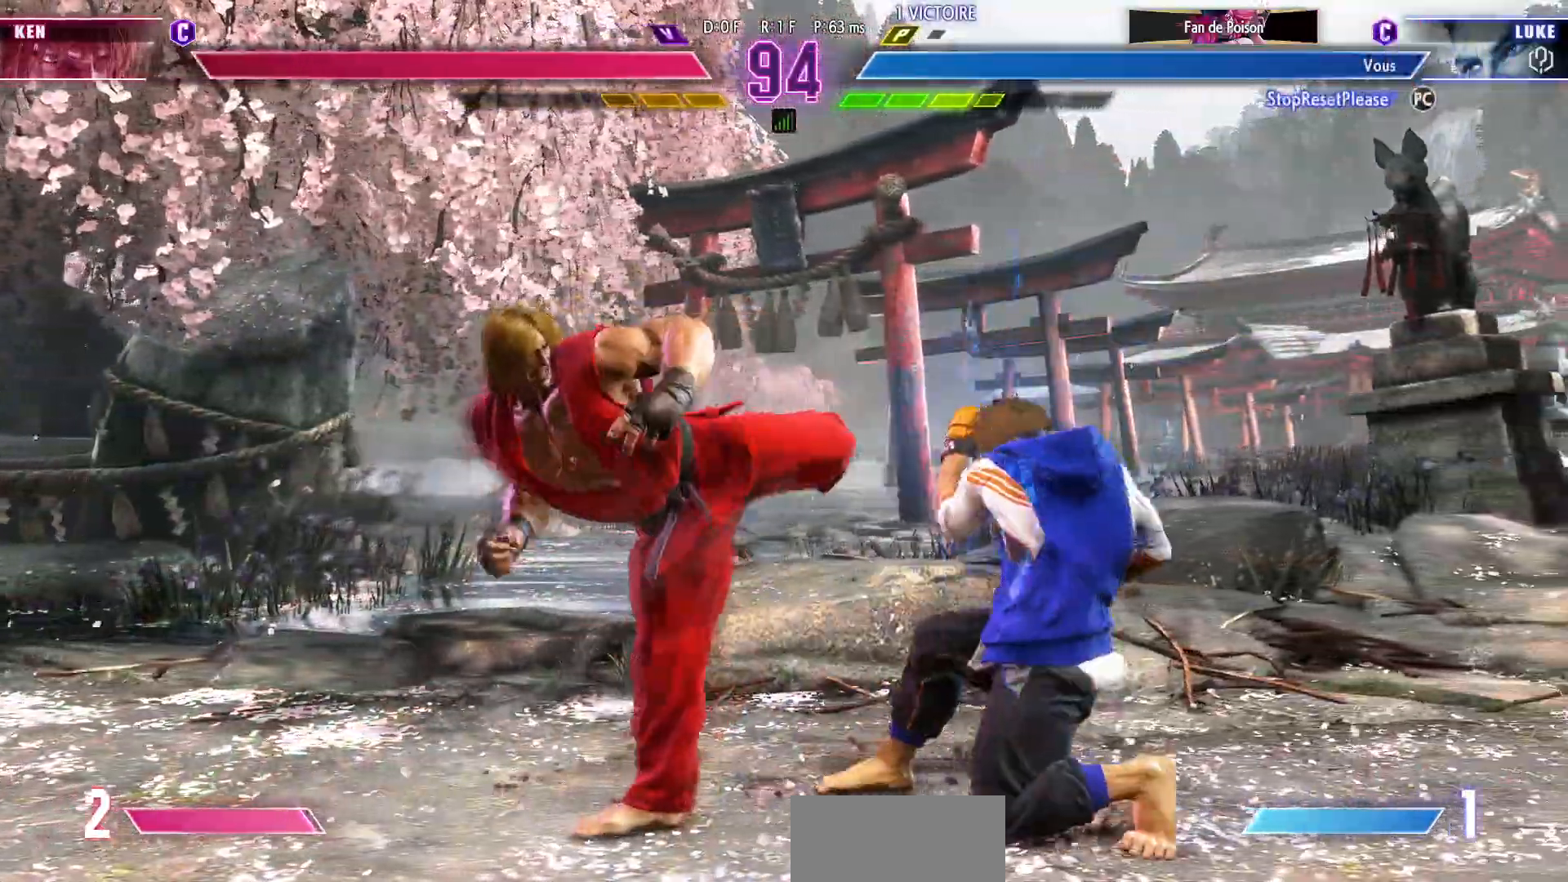
{"dt_ms": 1000, "buttons": [], "left_stick": "down-right"}
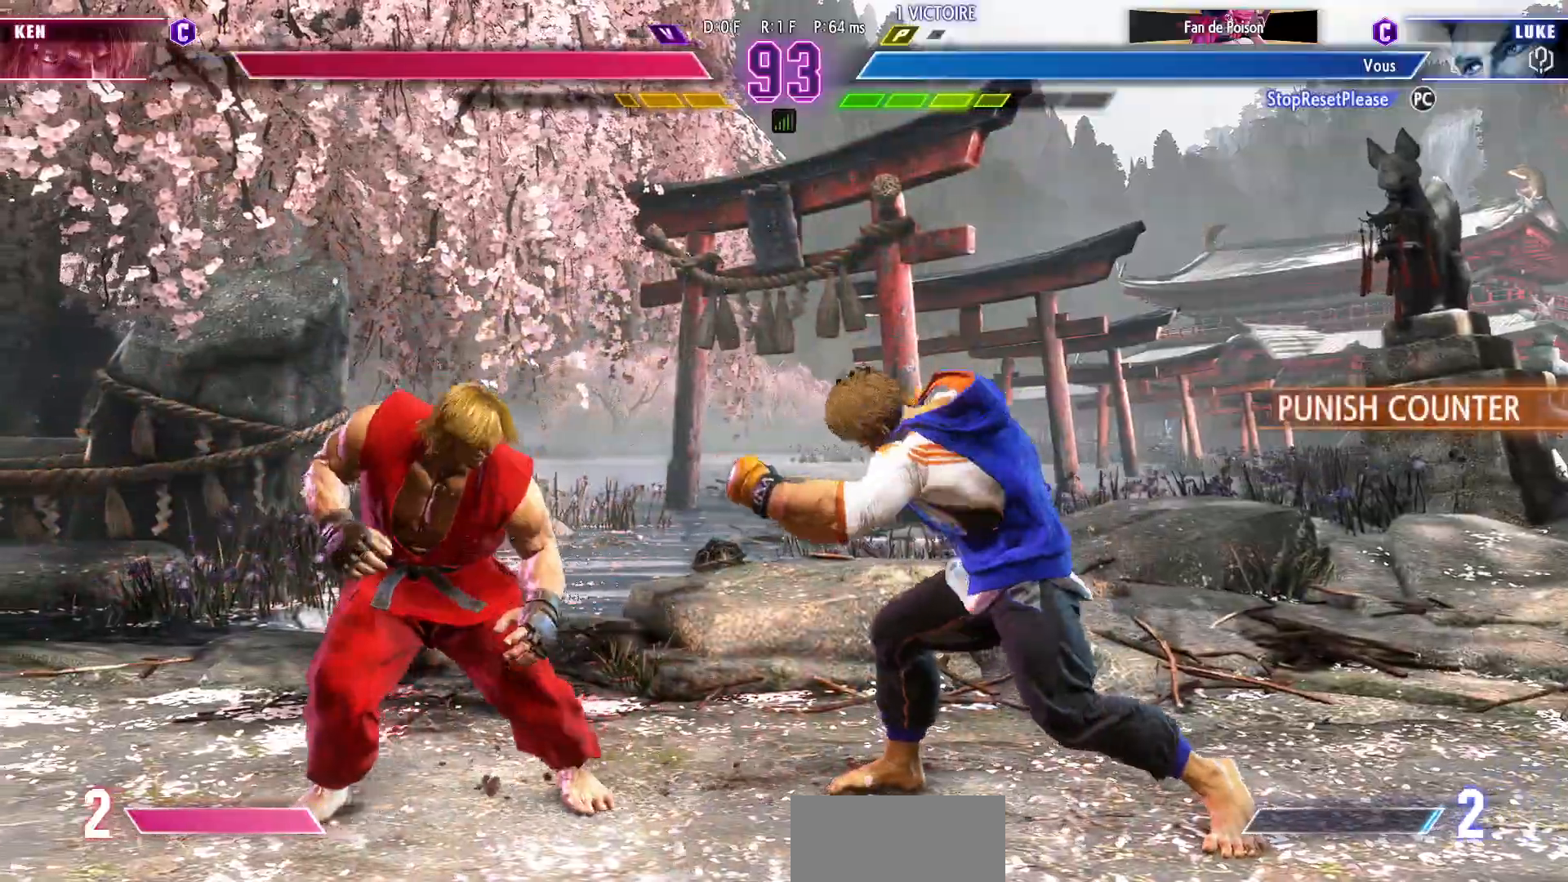
{"dt_ms": 500, "buttons": [], "left_stick": "down-right", "events": [[167, "left_stick", "up-left"], [333, "left_stick", "center"], [483, "left_stick", "down-right"]]}
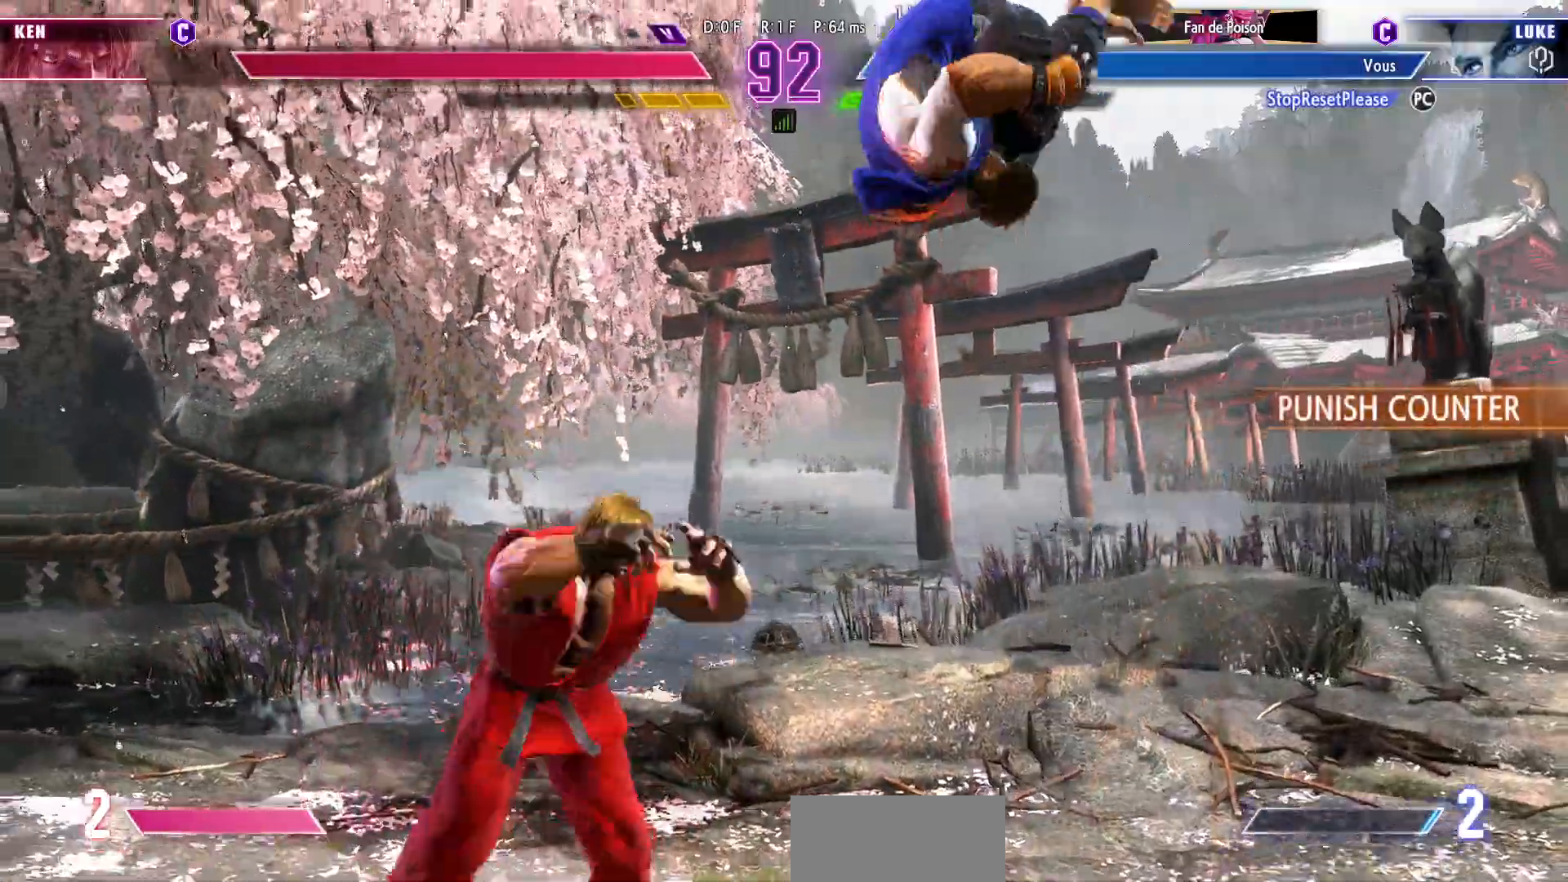
{"dt_ms": 500, "buttons": [], "left_stick": "down-right", "events": [[50, "R2", "down"], [133, "R2", "up"]]}
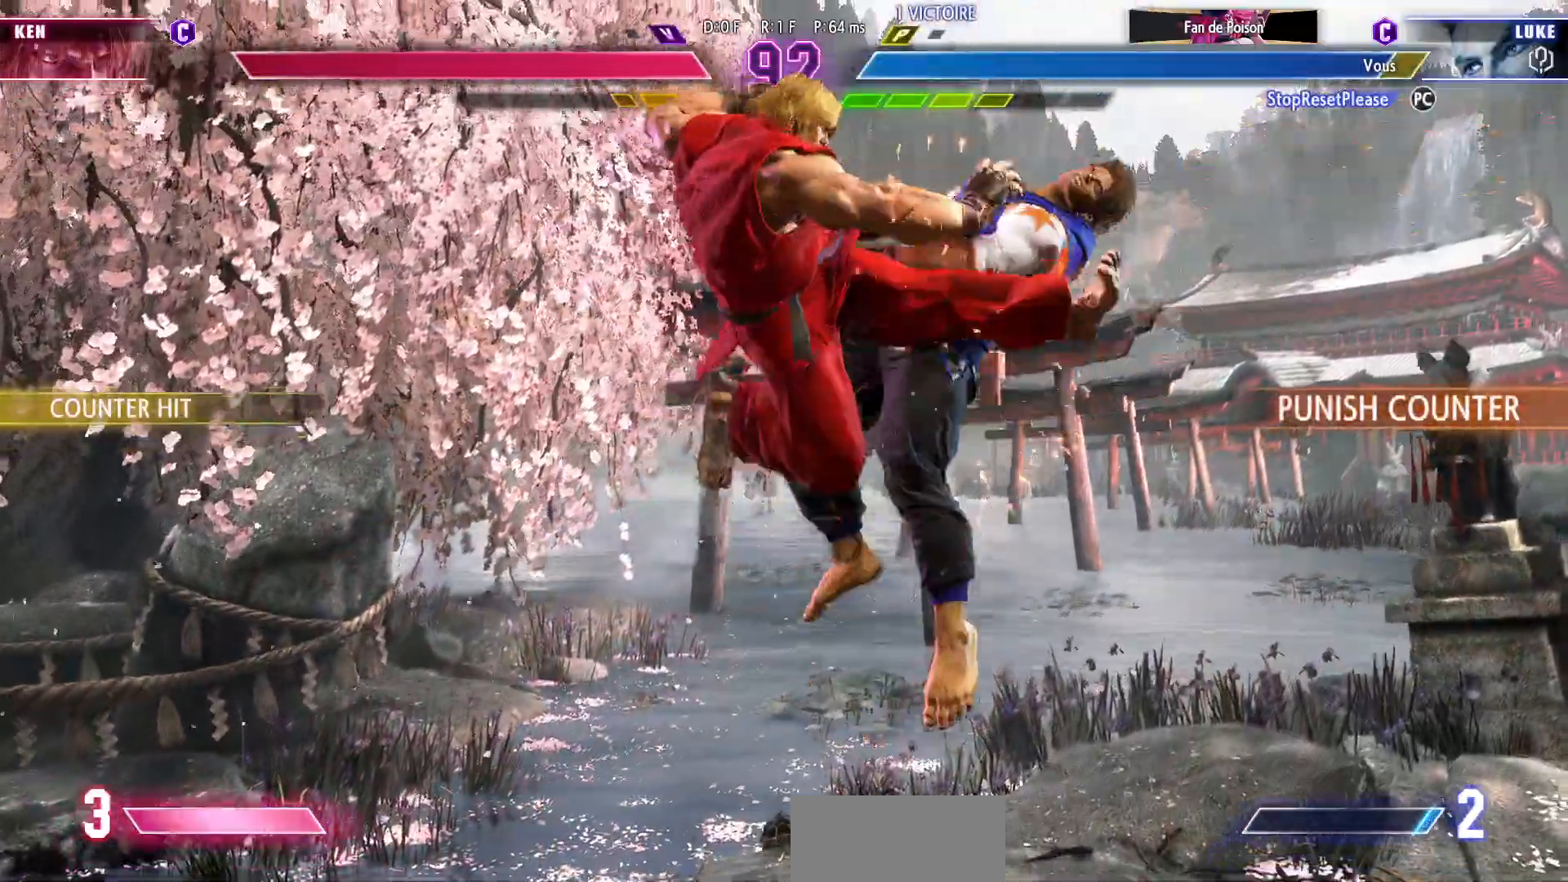
{"dt_ms": 500, "buttons": [], "left_stick": "down-right", "events": []}